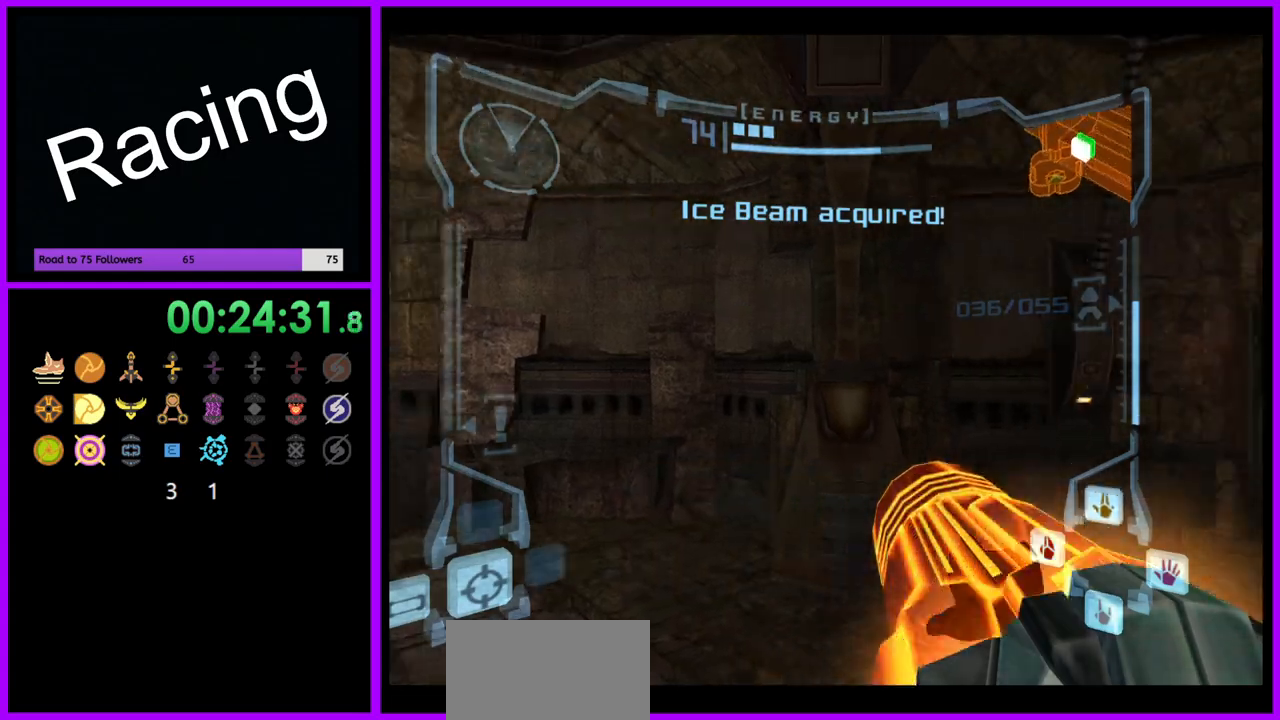
Gameplay with a controller (Nintendo layout); each line is a JSON object with the inputs held at the frame after it. "events" lists button and stick changes between this image and that frame as [ms after this image, input, new state], when the widget could be followed in between. Not read: L3 R3.
{"buttons": [], "left_stick": "up", "right_stick": "center", "events": [[400, "left_stick", "up"]]}
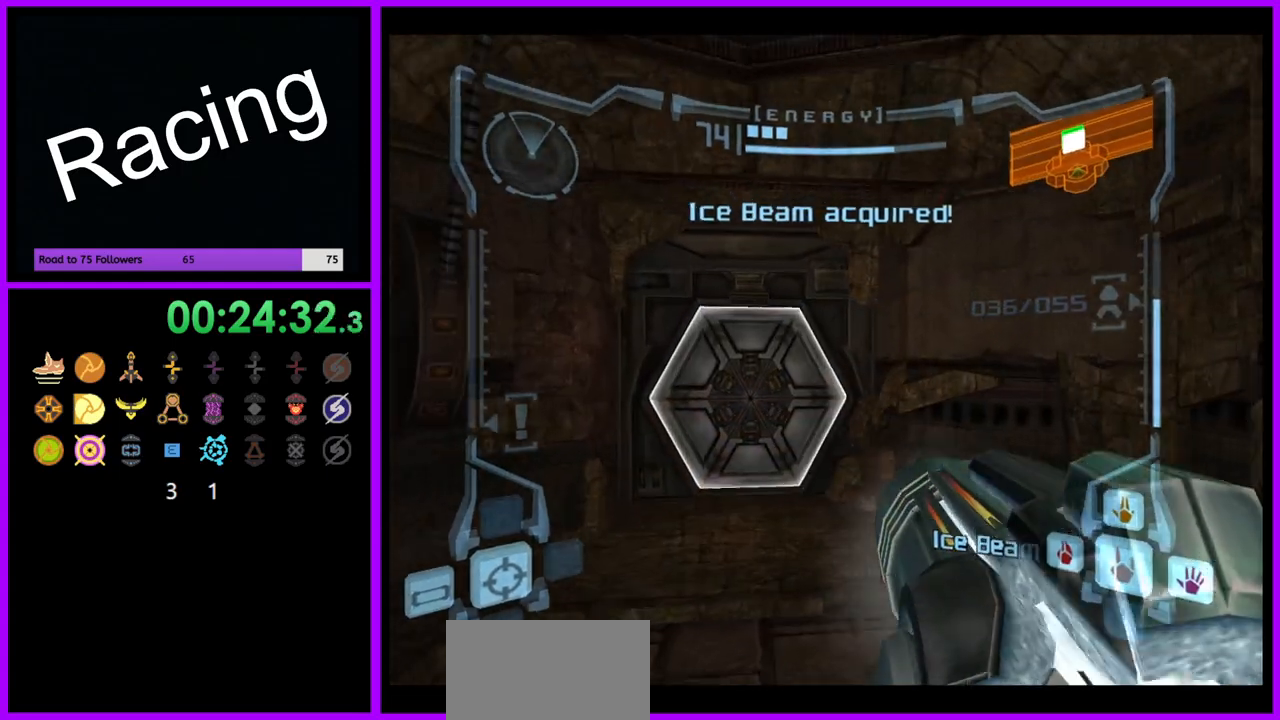
{"buttons": ["A", "L1"], "left_stick": "up", "right_stick": "center", "events": [[150, "L1", "down"], [433, "A", "down"]]}
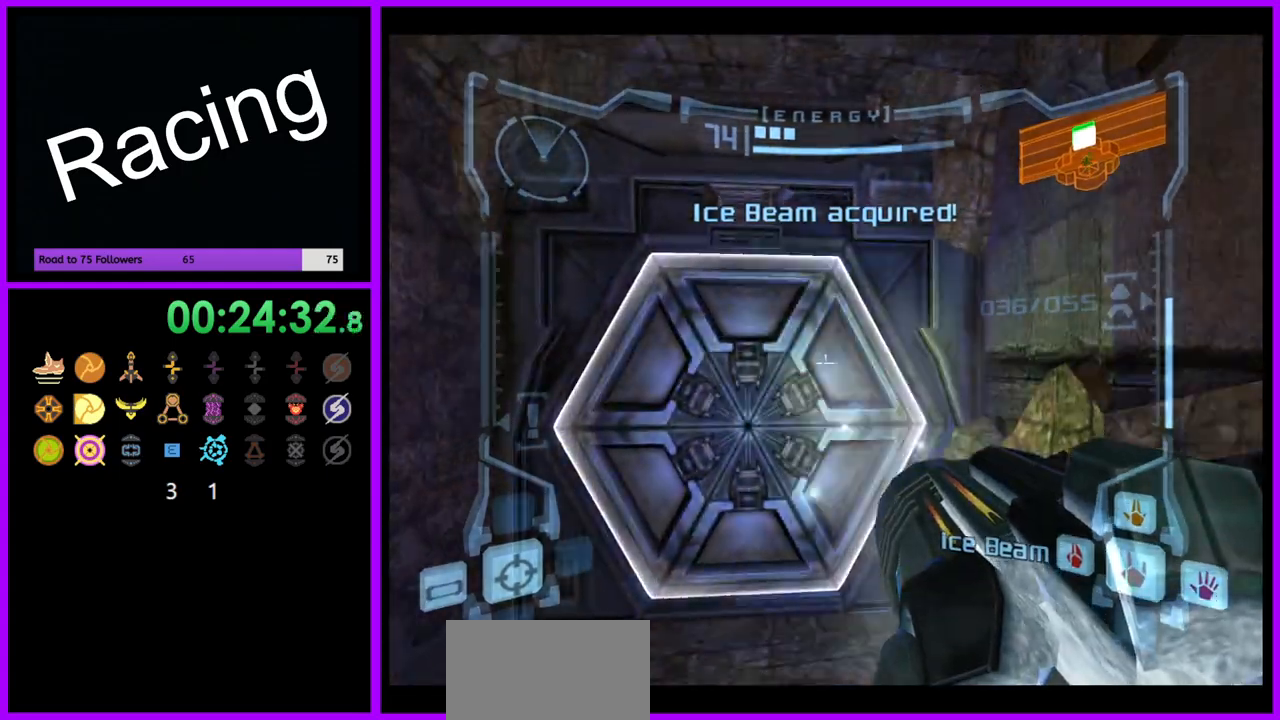
{"buttons": [], "left_stick": "center", "right_stick": "center", "events": [[33, "A", "up"], [83, "L1", "up"], [217, "left_stick", "up-left"], [317, "left_stick", "up"], [433, "left_stick", "center"]]}
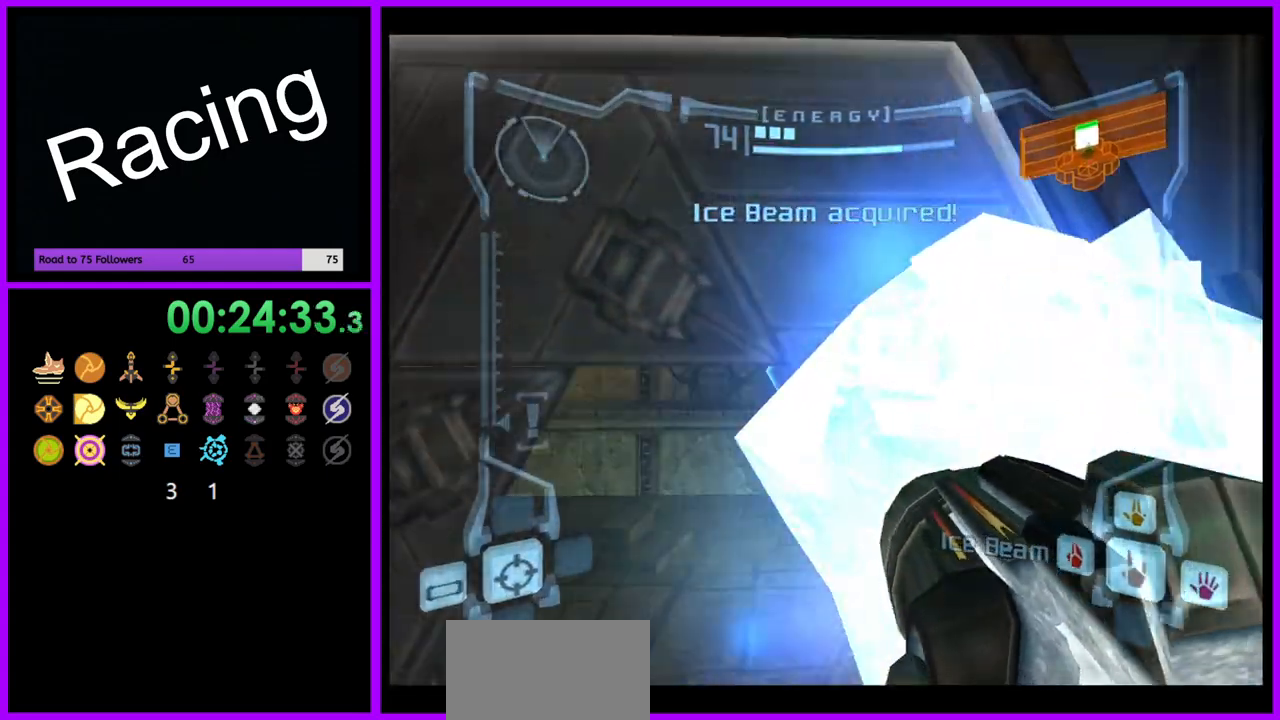
{"buttons": ["L1"], "left_stick": "up", "right_stick": "center", "events": [[83, "L1", "down"], [133, "left_stick", "up-left"], [183, "left_stick", "up"]]}
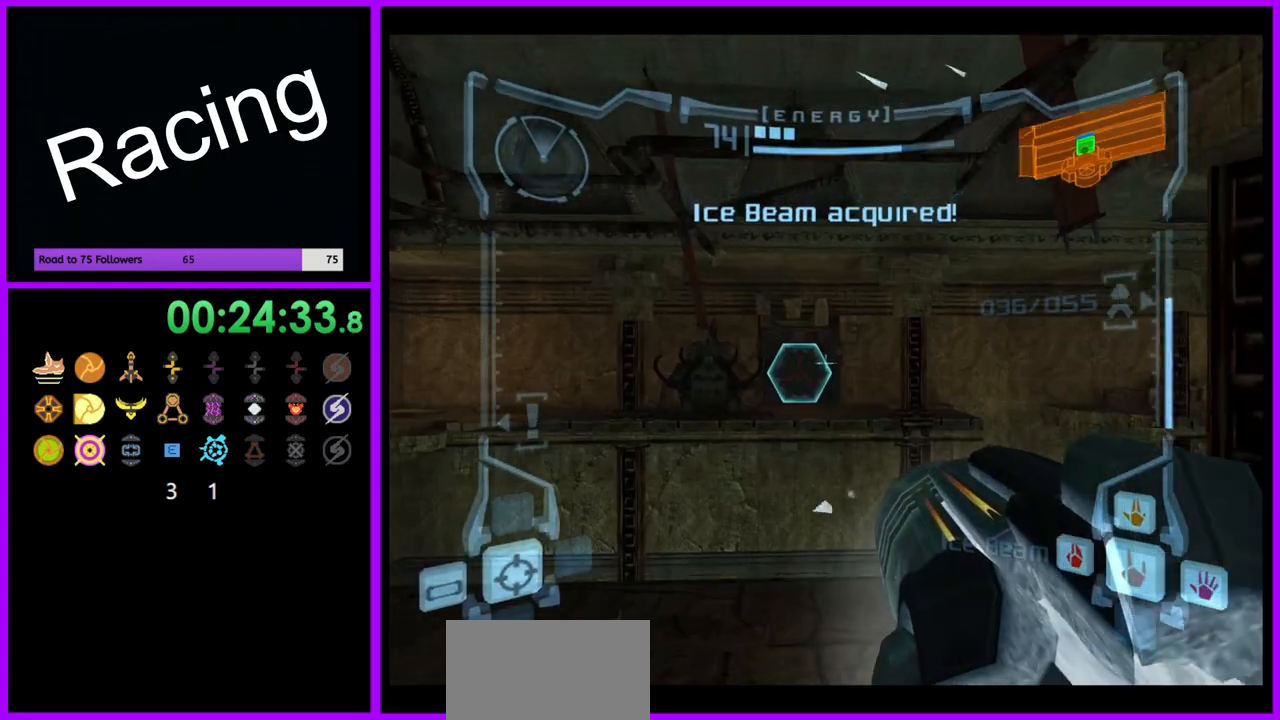
{"buttons": ["B", "L1"], "left_stick": "up", "right_stick": "center", "events": [[500, "B", "down"]]}
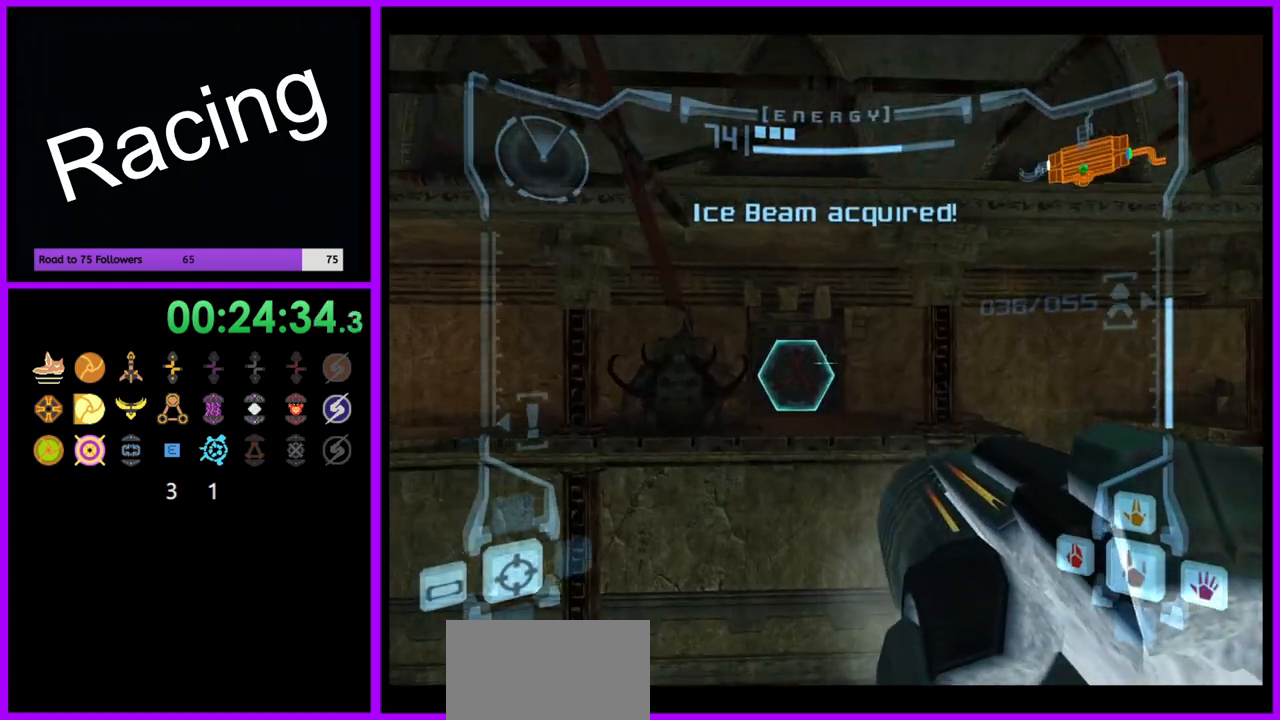
{"buttons": ["L1"], "left_stick": "up", "right_stick": "center", "events": [[67, "B", "up"], [267, "right_stick", "up"], [367, "right_stick", "center"]]}
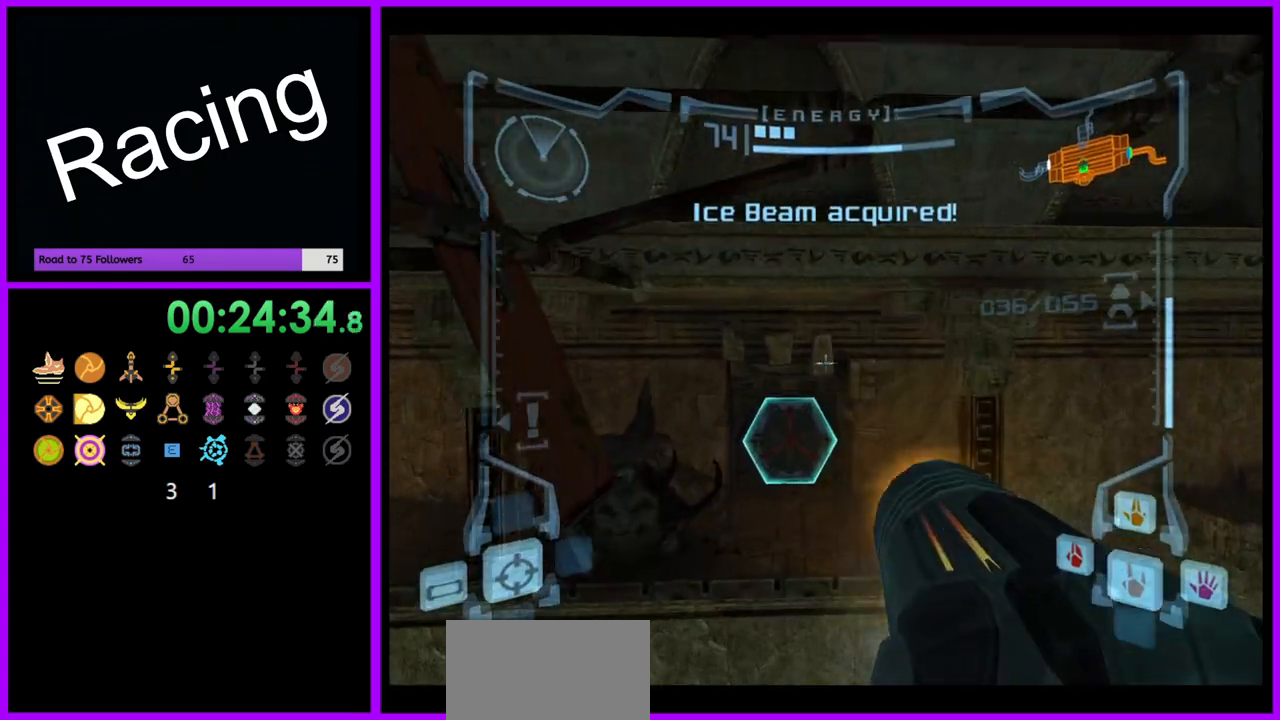
{"buttons": ["L1"], "left_stick": "up", "right_stick": "center", "events": []}
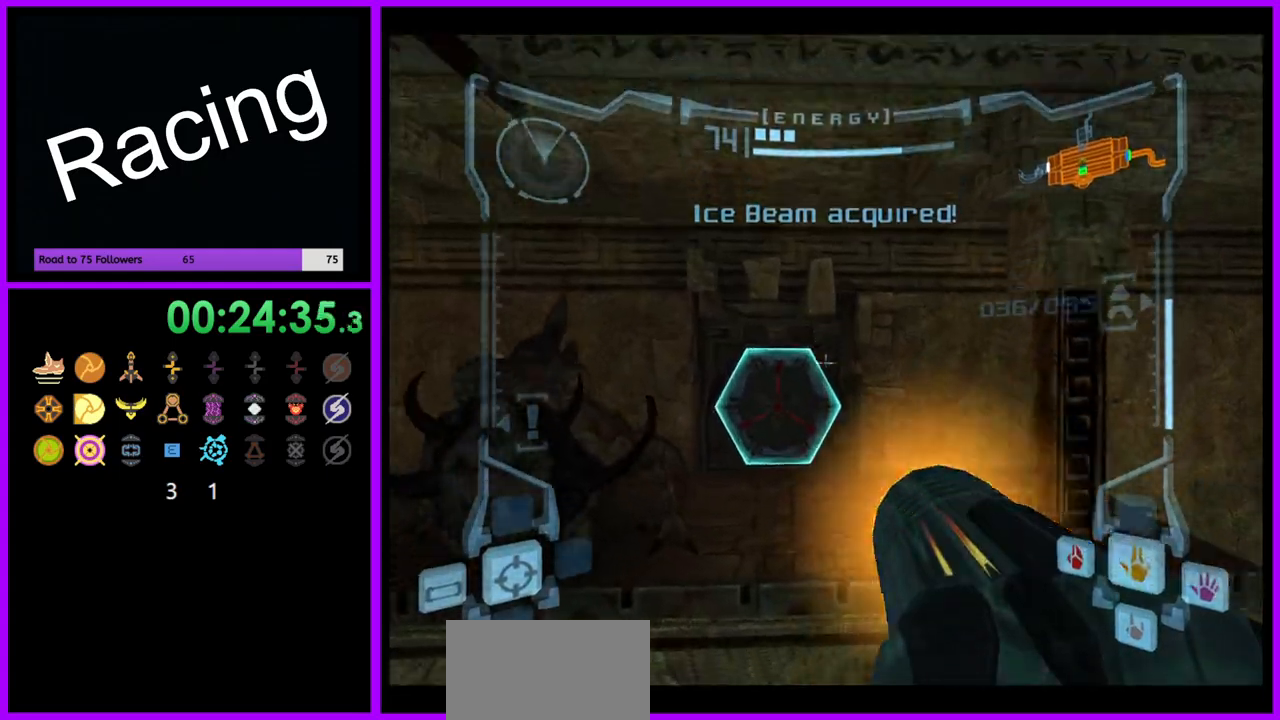
{"buttons": [], "left_stick": "up-left", "right_stick": "center", "events": [[183, "B", "down"], [267, "B", "up"], [367, "L1", "up"], [467, "left_stick", "up-left"]]}
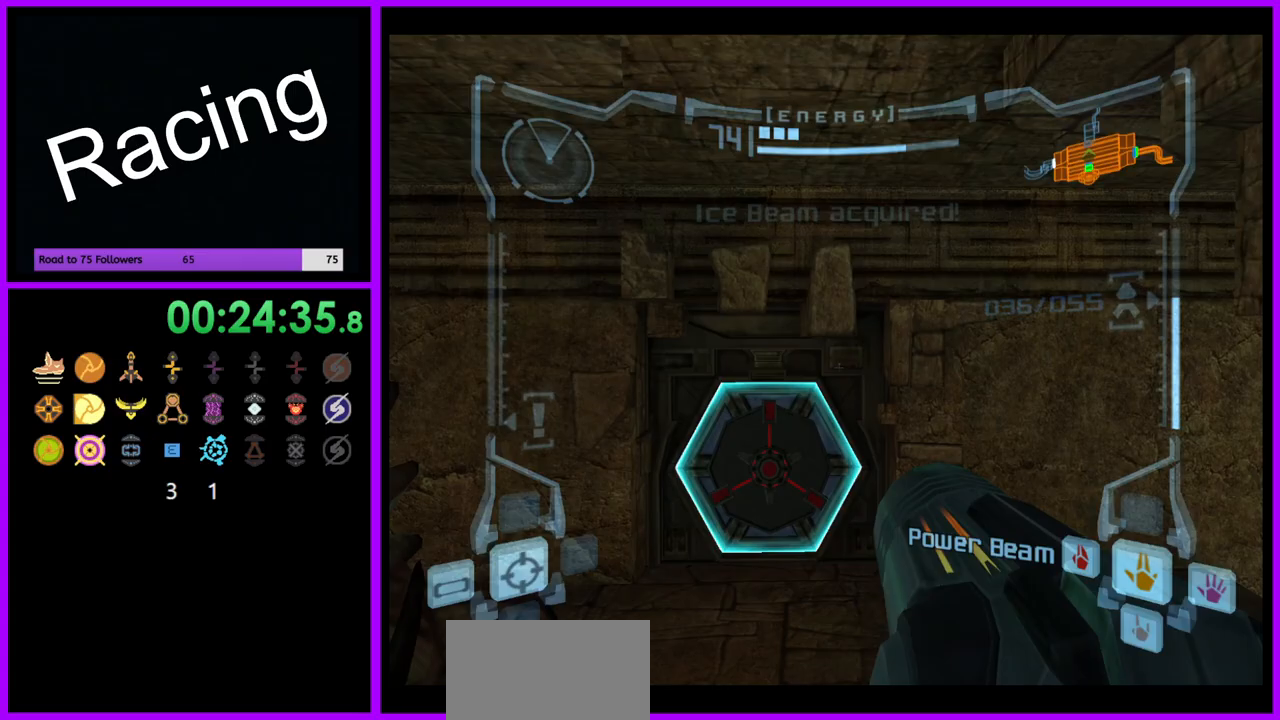
{"buttons": ["L1"], "left_stick": "up", "right_stick": "up", "events": [[17, "right_stick", "up"], [83, "left_stick", "up"], [383, "L1", "down"], [400, "left_stick", "up-left"], [500, "left_stick", "up"]]}
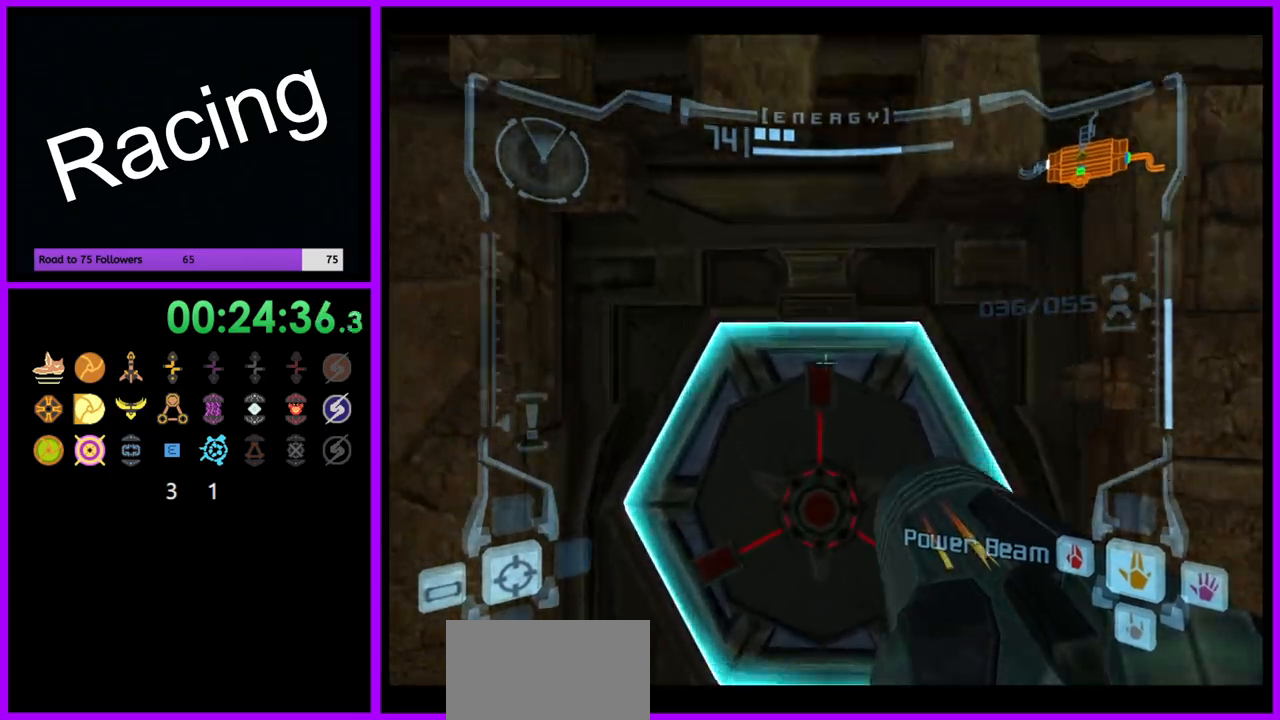
{"buttons": ["L1"], "left_stick": "center", "right_stick": "center", "events": [[150, "left_stick", "center"], [200, "Y", "down"], [283, "Y", "up"], [400, "right_stick", "center"]]}
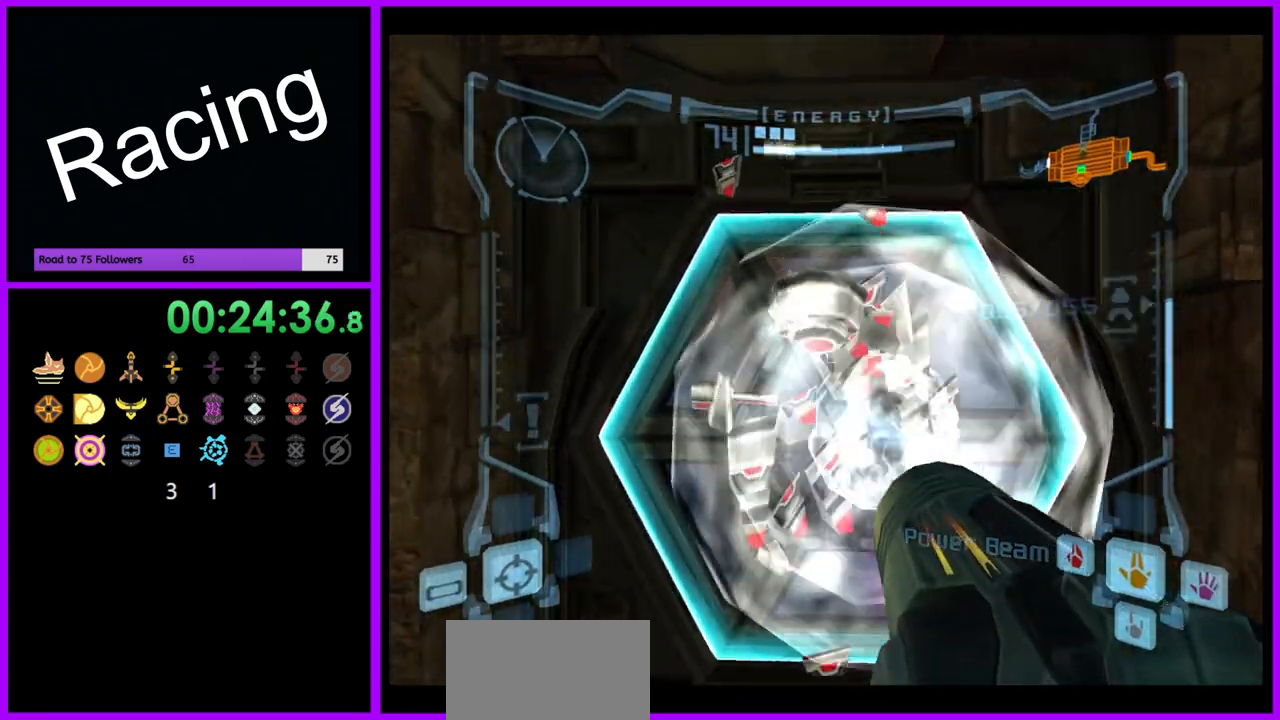
{"buttons": ["L1"], "left_stick": "center", "right_stick": "center", "events": [[33, "left_stick", "down-left"], [83, "A", "down"], [117, "left_stick", "center"], [183, "A", "up"], [250, "A", "down"], [333, "A", "up"], [400, "A", "down"], [483, "A", "up"]]}
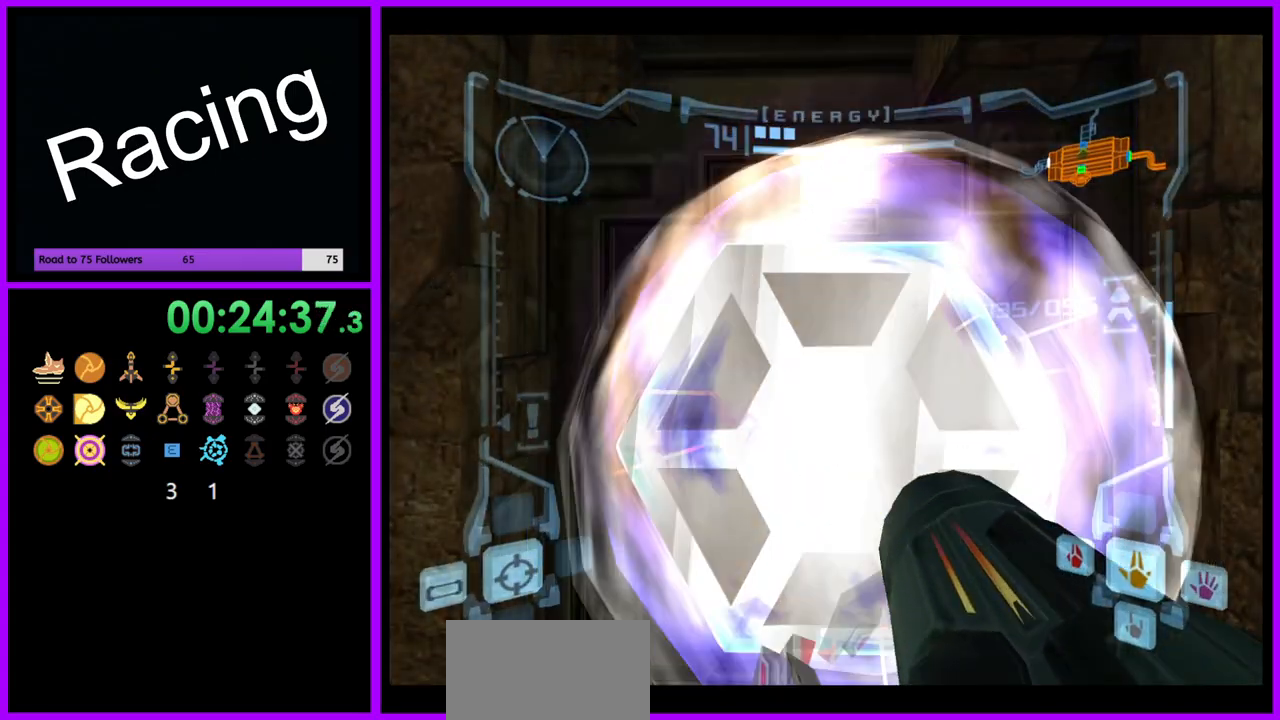
{"buttons": ["L1"], "left_stick": "up", "right_stick": "center", "events": [[467, "left_stick", "up"]]}
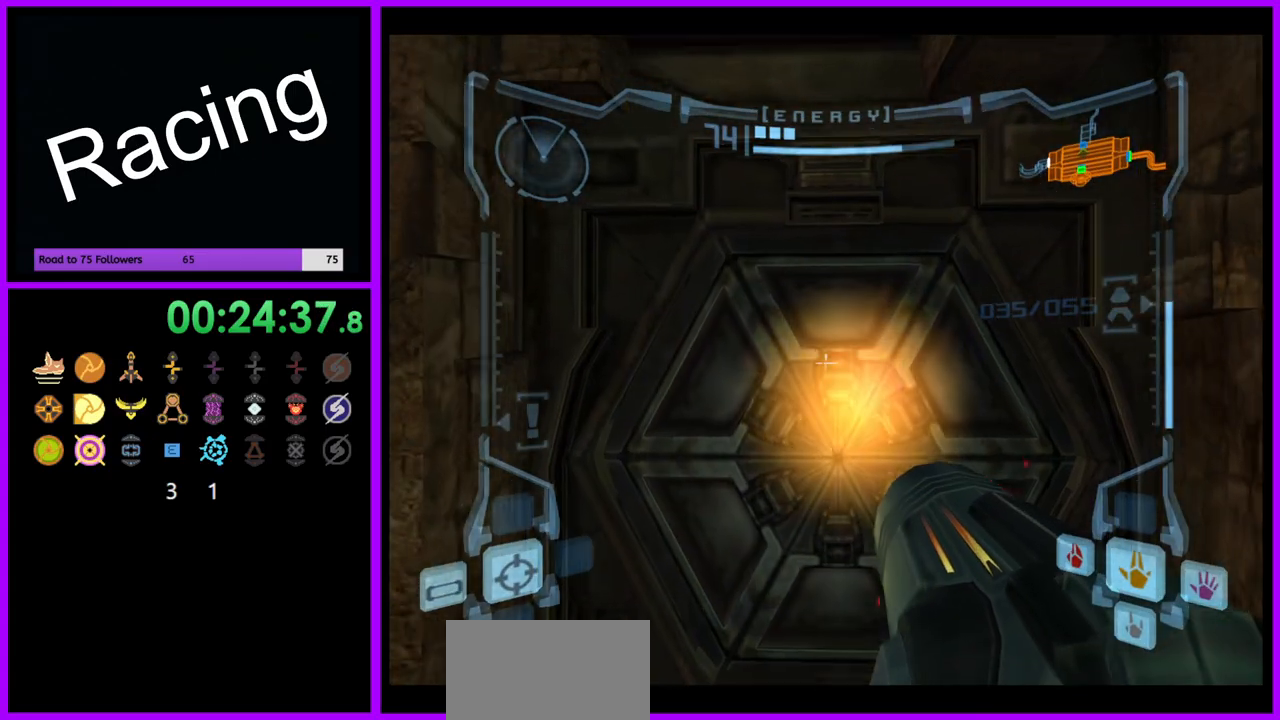
{"buttons": ["L1"], "left_stick": "center", "right_stick": "center", "events": [[83, "left_stick", "center"]]}
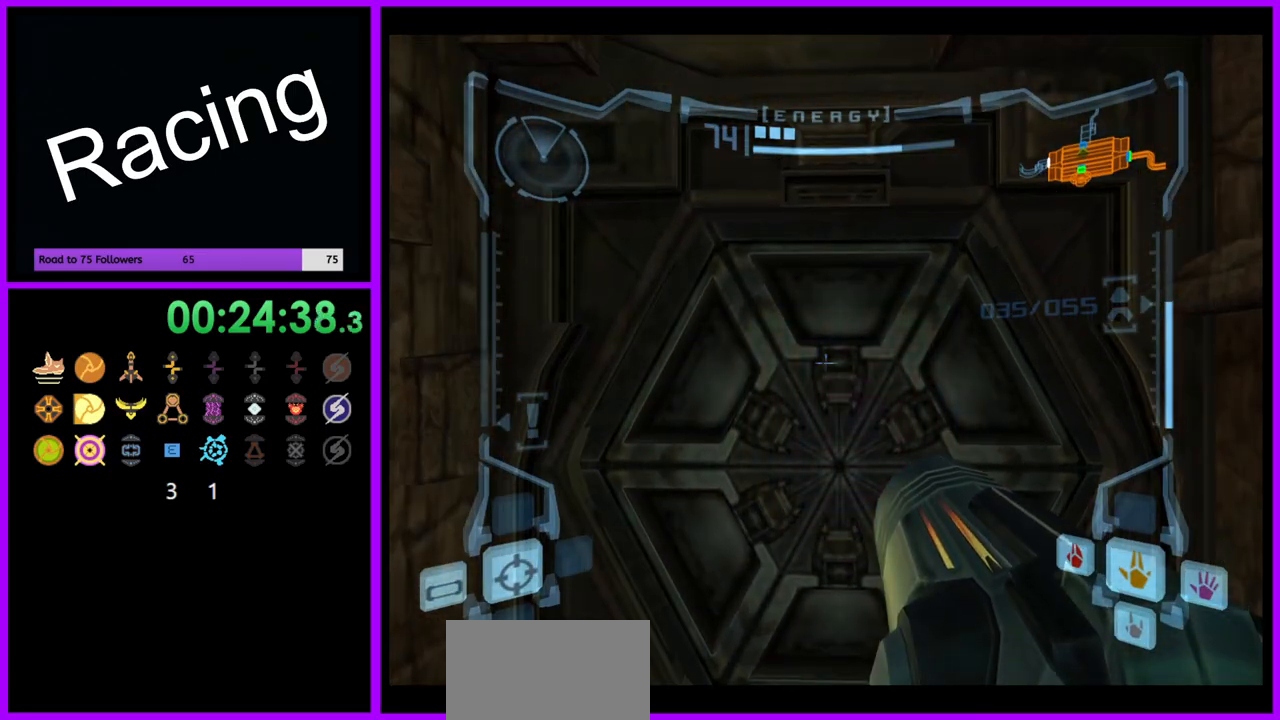
{"buttons": ["L1"], "left_stick": "center", "right_stick": "center", "events": [[100, "left_stick", "down"], [133, "A", "down"], [233, "left_stick", "center"], [250, "A", "up"], [350, "A", "down"], [450, "A", "up"]]}
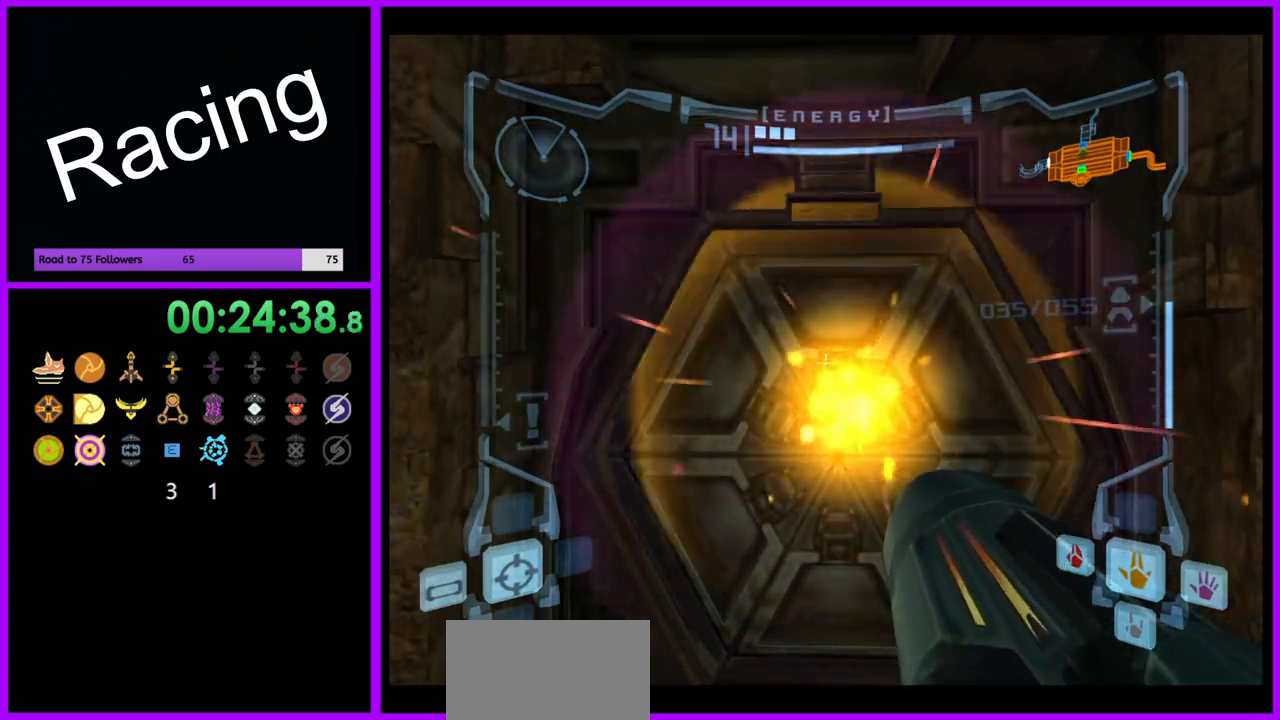
{"buttons": ["A", "L1"], "left_stick": "center", "right_stick": "center", "events": [[17, "A", "down"], [117, "A", "up"], [183, "A", "down"], [283, "A", "up"], [350, "A", "down"], [433, "A", "up"], [500, "A", "down"]]}
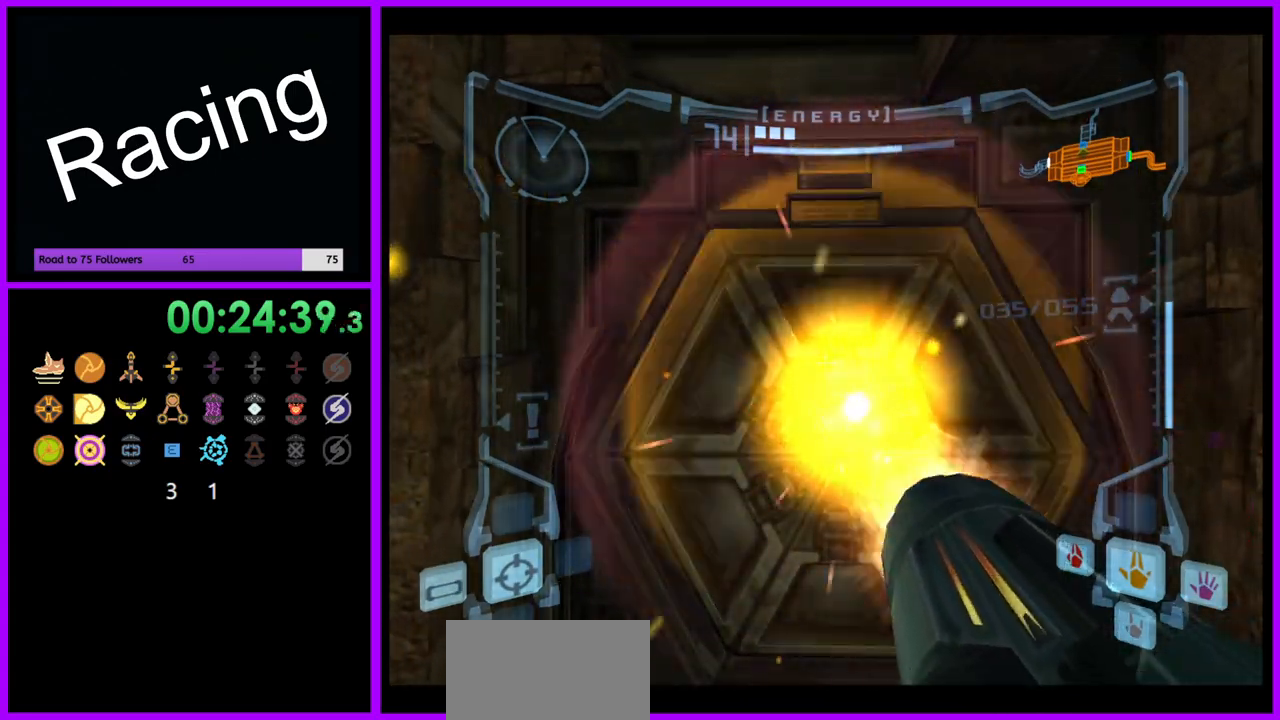
{"buttons": ["L1"], "left_stick": "center", "right_stick": "center", "events": [[83, "A", "up"], [133, "A", "down"], [217, "A", "up"], [300, "A", "down"], [367, "A", "up"]]}
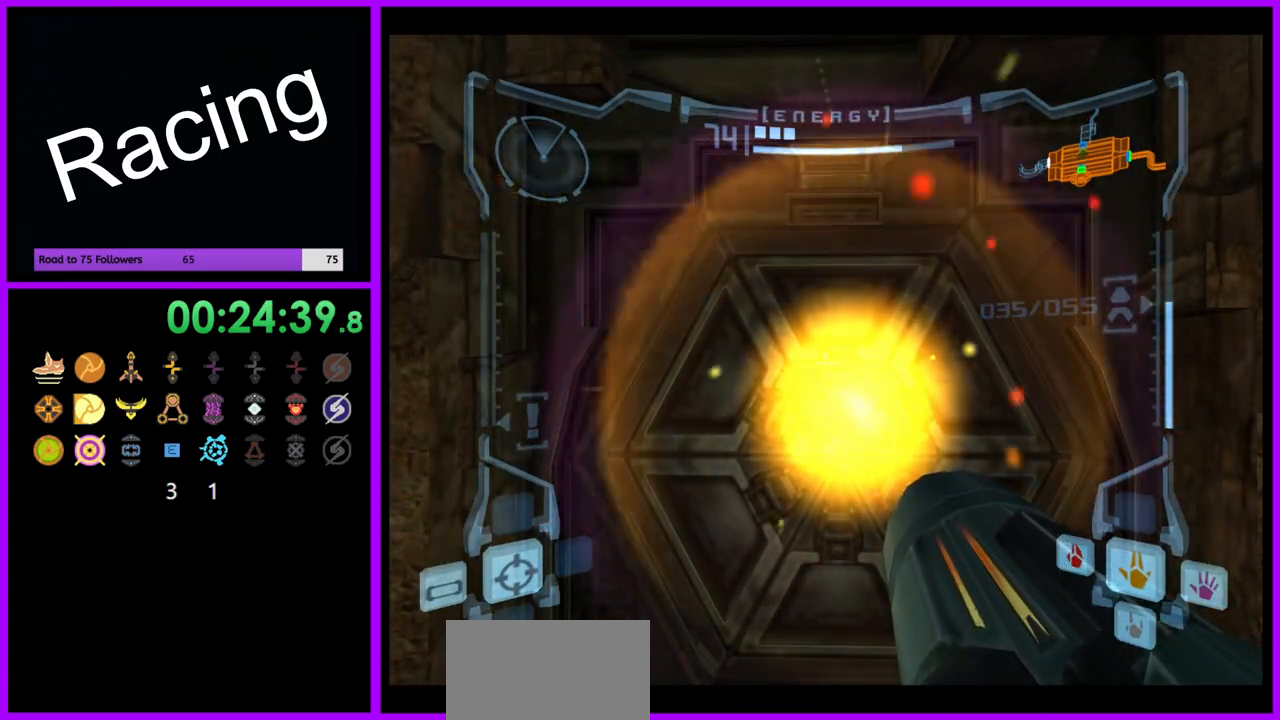
{"buttons": ["L1"], "left_stick": "center", "right_stick": "center", "events": [[183, "left_stick", "up"], [367, "left_stick", "center"]]}
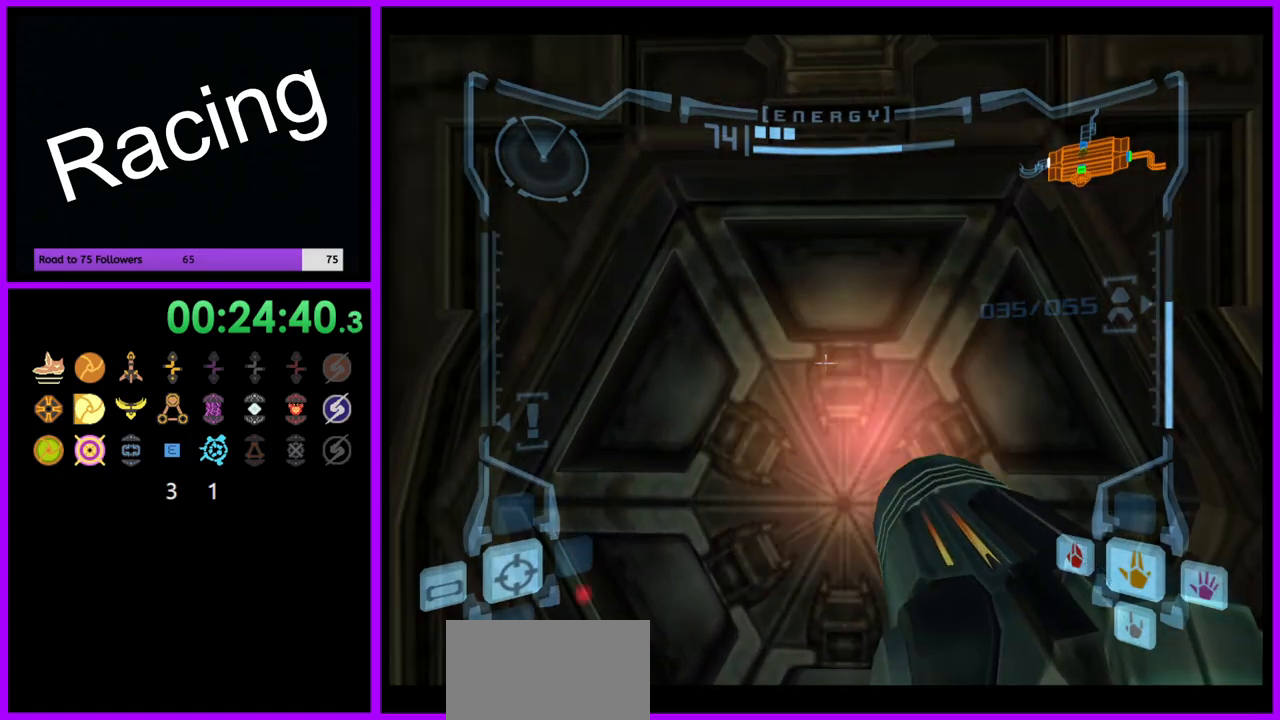
{"buttons": ["L1"], "left_stick": "center", "right_stick": "center", "events": [[67, "left_stick", "down"], [200, "left_stick", "center"], [250, "A", "down"], [317, "A", "up"], [417, "A", "down"], [483, "A", "up"]]}
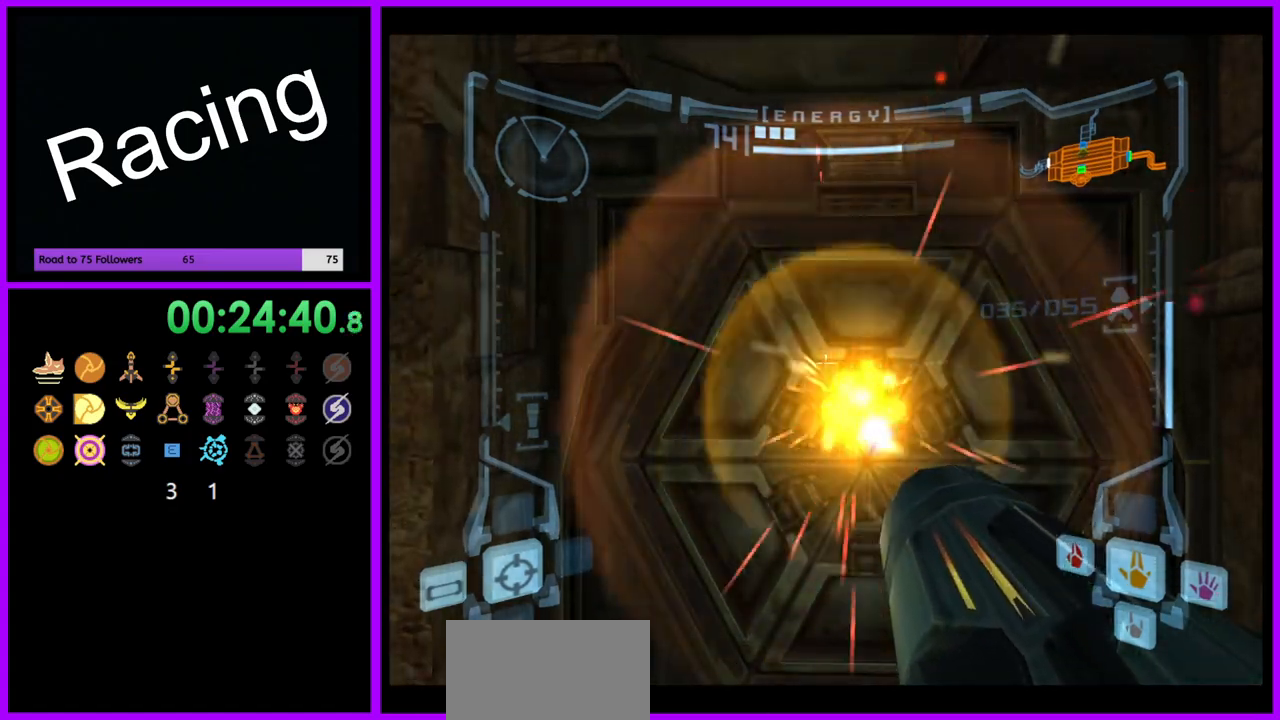
{"buttons": ["L1"], "left_stick": "center", "right_stick": "center", "events": [[50, "A", "down"], [117, "left_stick", "up"], [133, "A", "up"], [217, "A", "down"], [283, "A", "up"], [300, "left_stick", "center"], [383, "A", "down"], [433, "A", "up"]]}
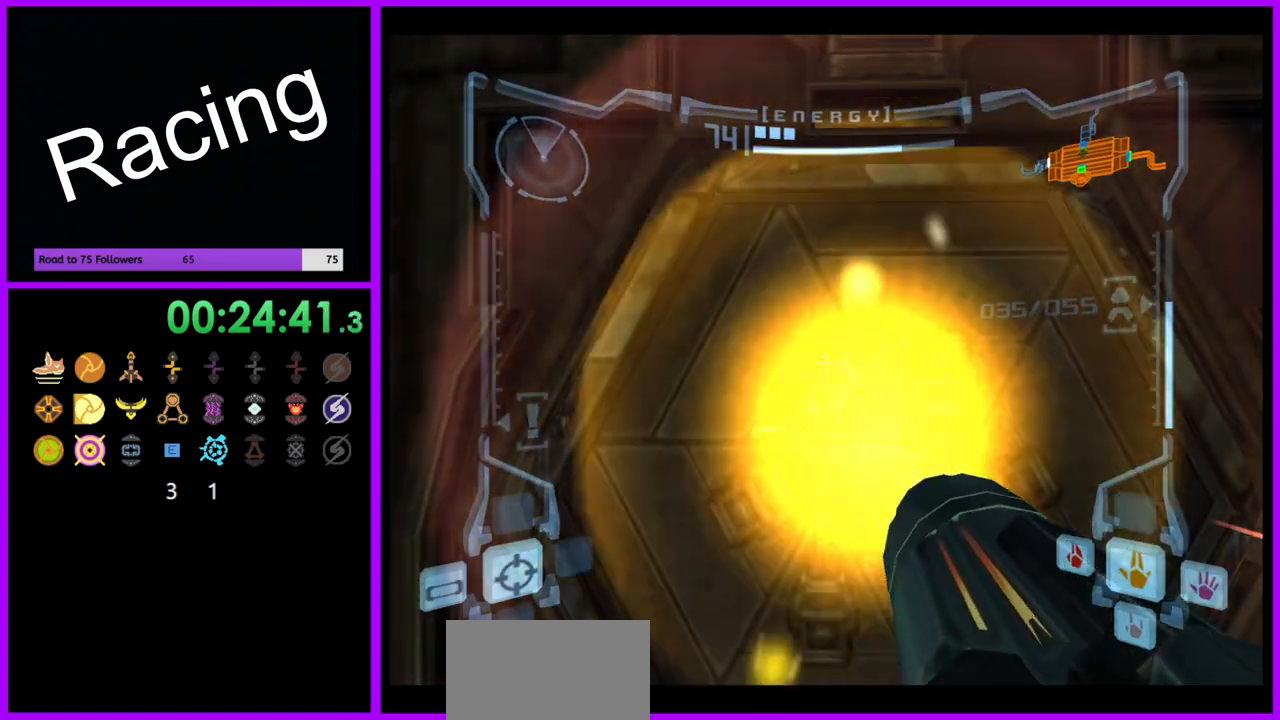
{"buttons": ["L1"], "left_stick": "up", "right_stick": "center"}
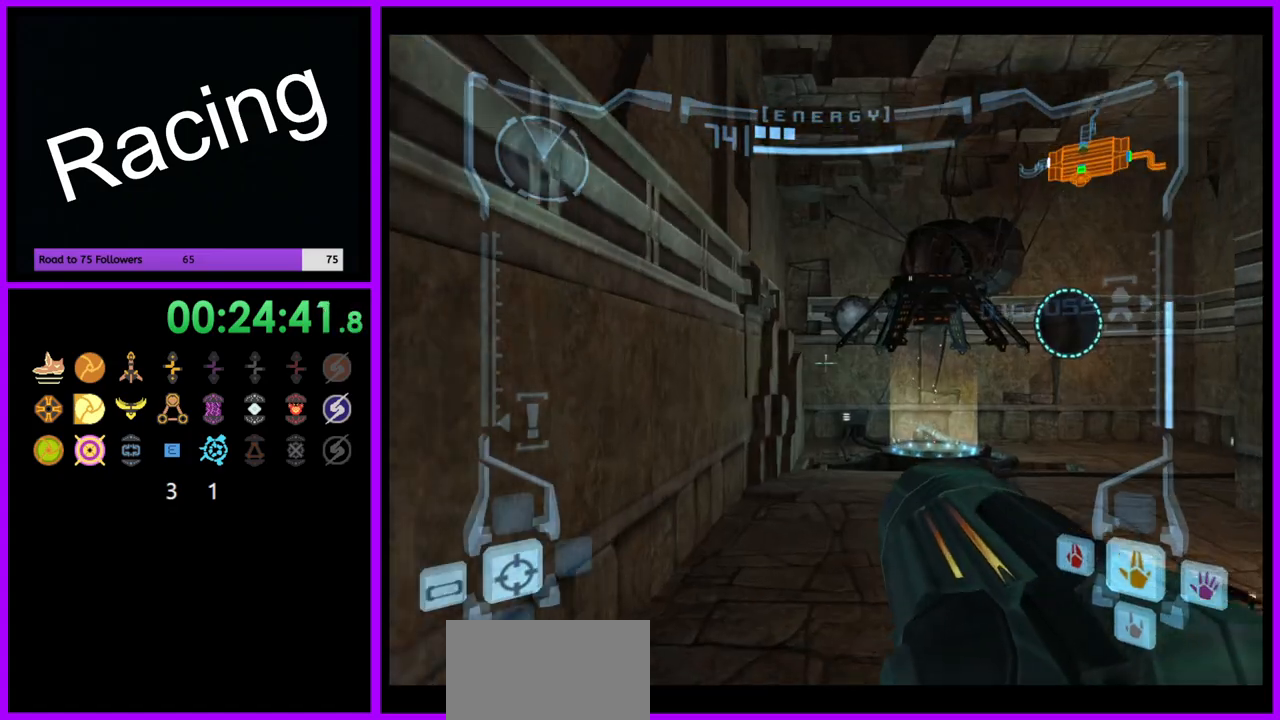
{"buttons": ["L1"], "left_stick": "up-right", "right_stick": "center", "events": [[50, "left_stick", "up-right"], [283, "left_stick", "up"], [450, "left_stick", "up-right"]]}
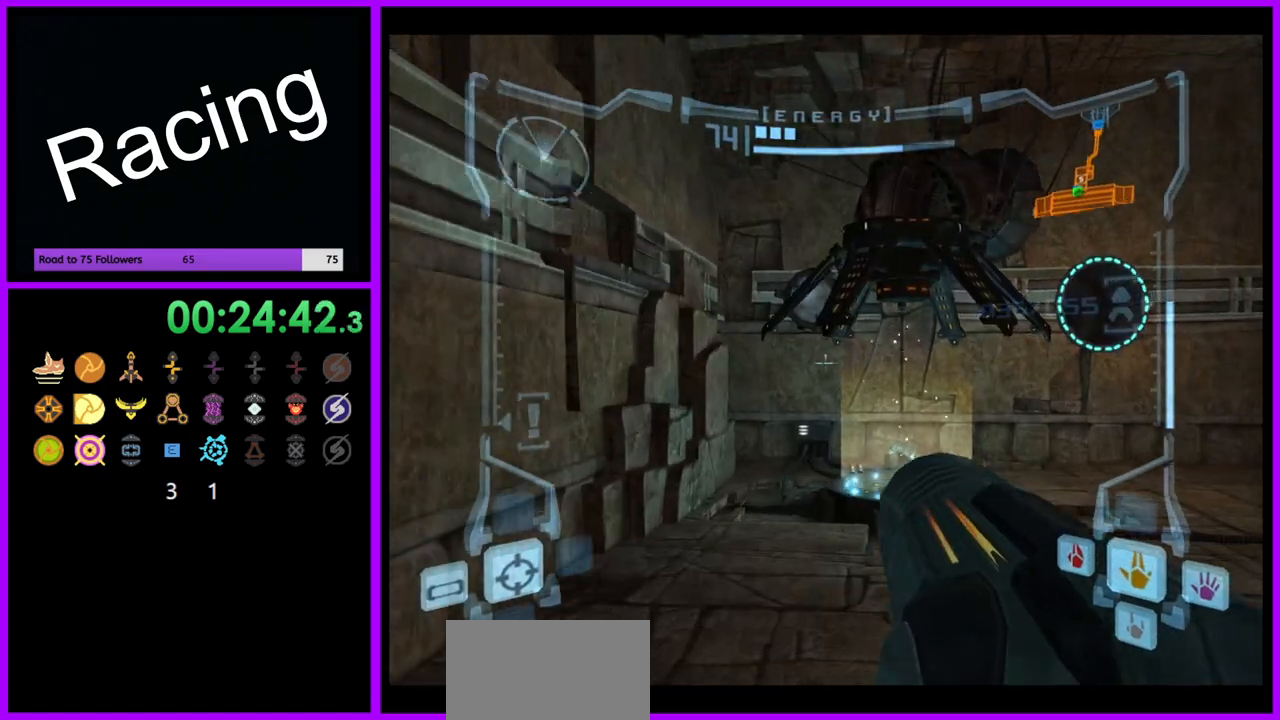
{"buttons": ["L1"], "left_stick": "up", "right_stick": "center", "events": [[67, "left_stick", "up"], [350, "left_stick", "up-right"], [467, "left_stick", "up"]]}
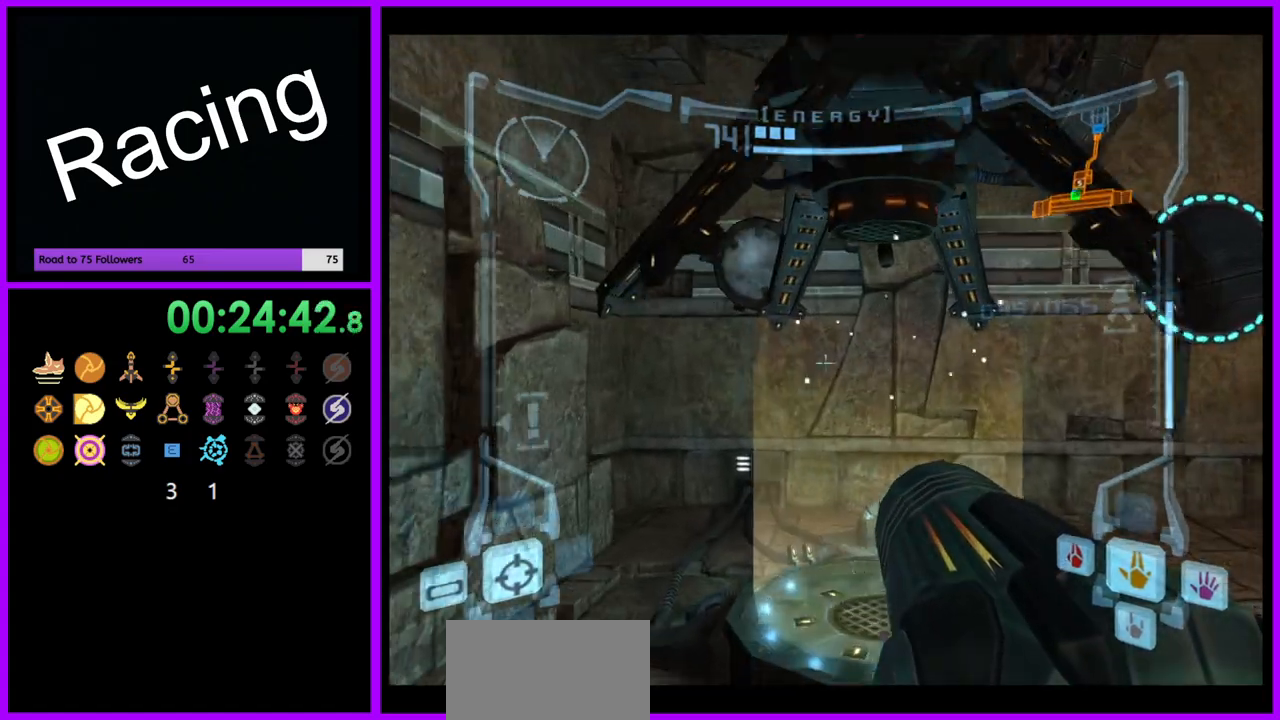
{"buttons": ["L1"], "left_stick": "center", "right_stick": "center", "events": [[500, "left_stick", "center"]]}
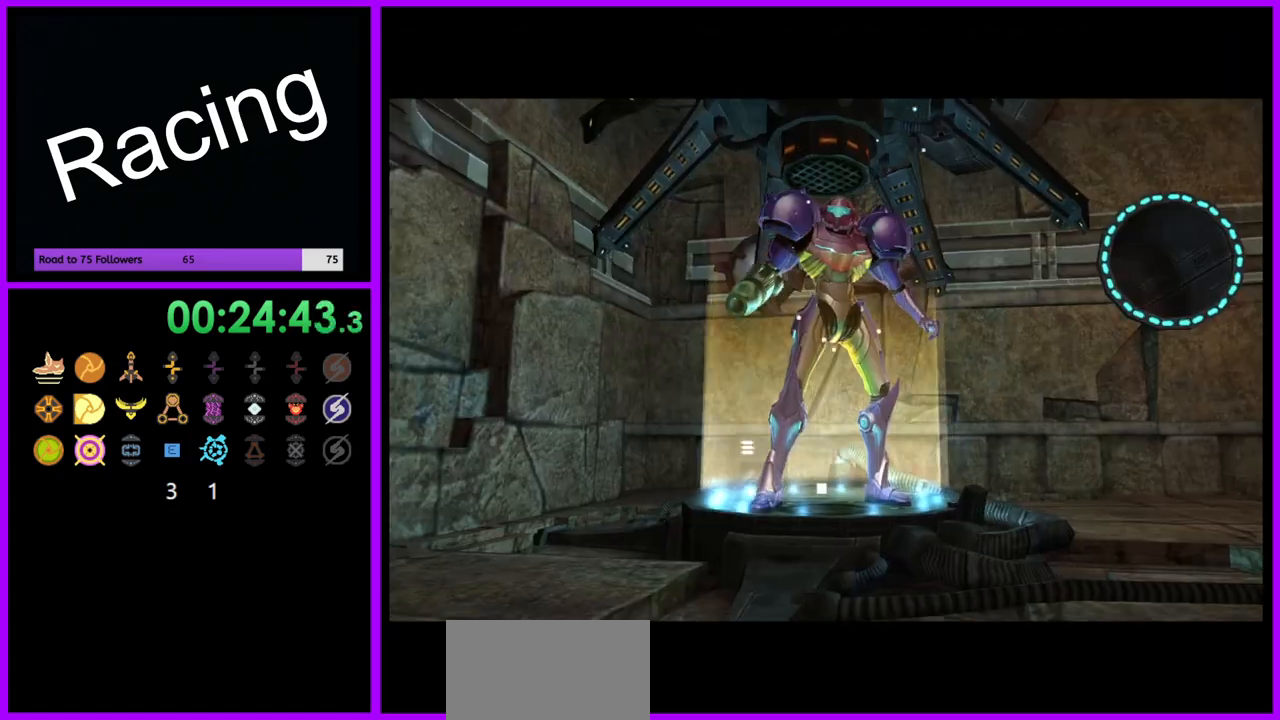
{"buttons": [], "left_stick": "center", "right_stick": "center", "events": [[50, "L1", "up"]]}
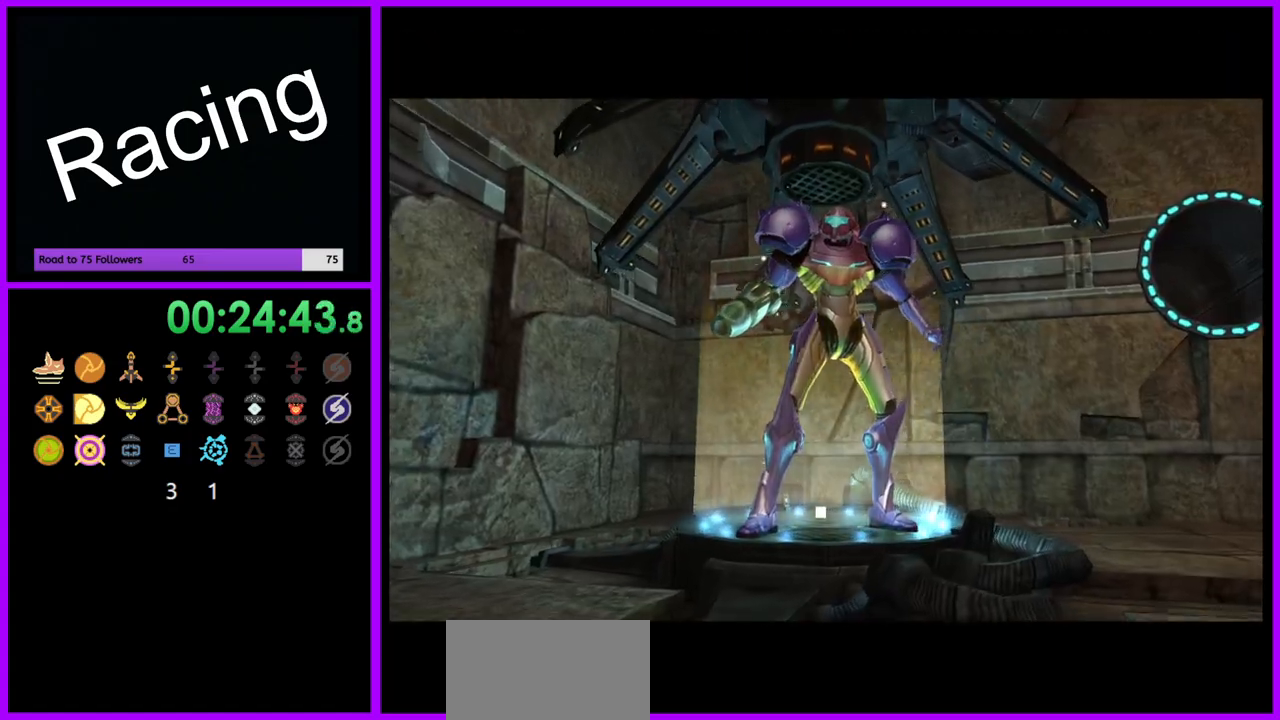
{"buttons": [], "left_stick": "center", "right_stick": "center", "events": []}
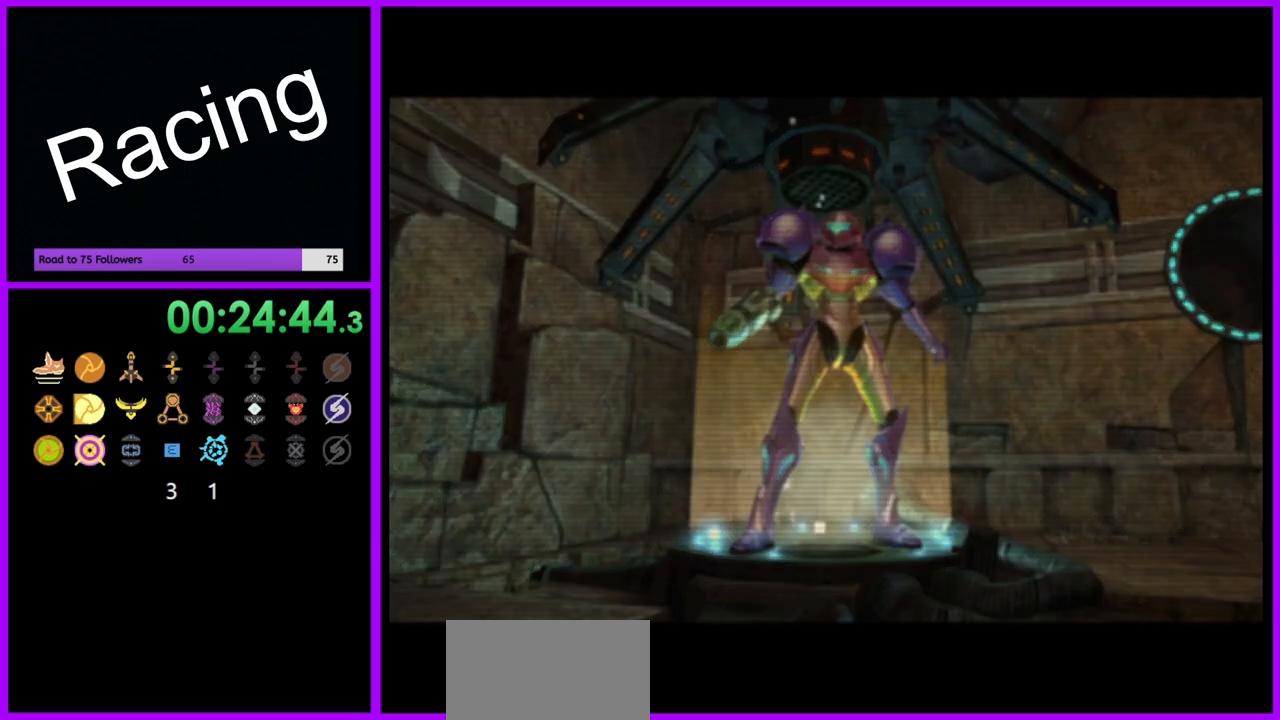
{"buttons": [], "left_stick": "center", "right_stick": "center", "events": [[233, "A", "down"], [317, "A", "up"], [400, "A", "down"], [467, "A", "up"]]}
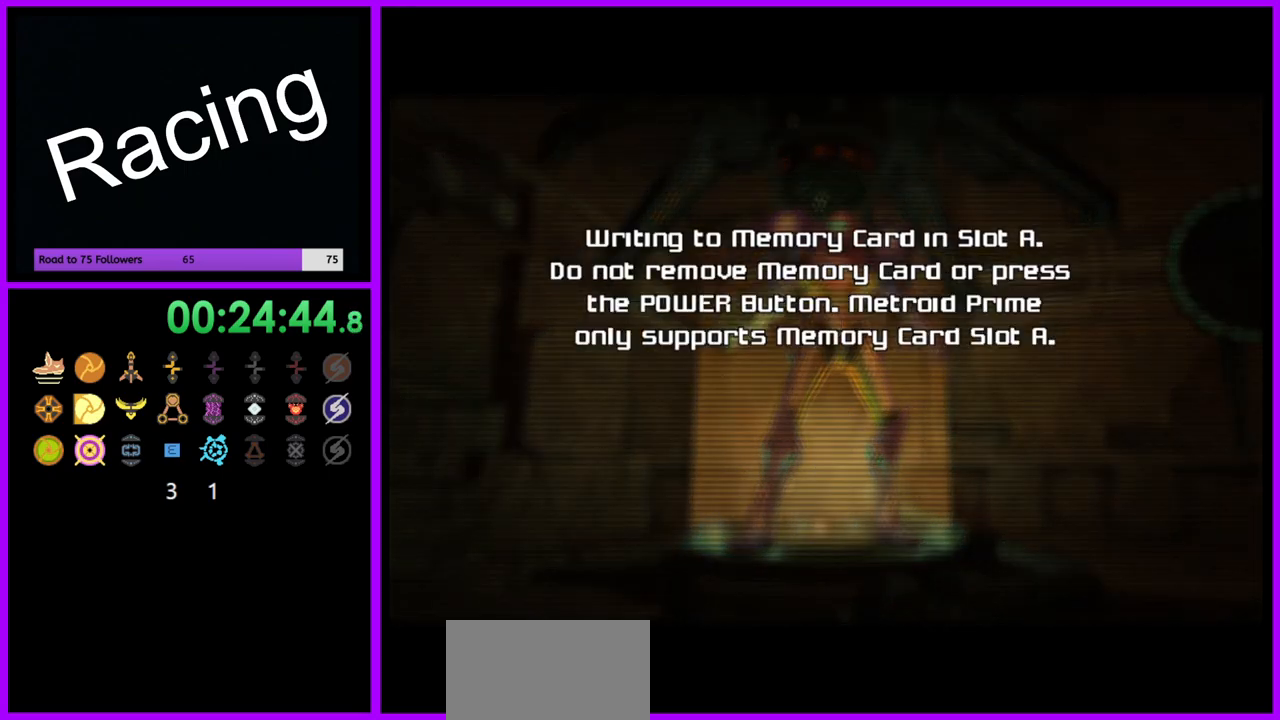
{"buttons": [], "left_stick": "center", "right_stick": "center", "events": [[50, "A", "down"], [117, "A", "up"], [217, "A", "down"], [300, "A", "up"], [383, "A", "down"], [467, "A", "up"]]}
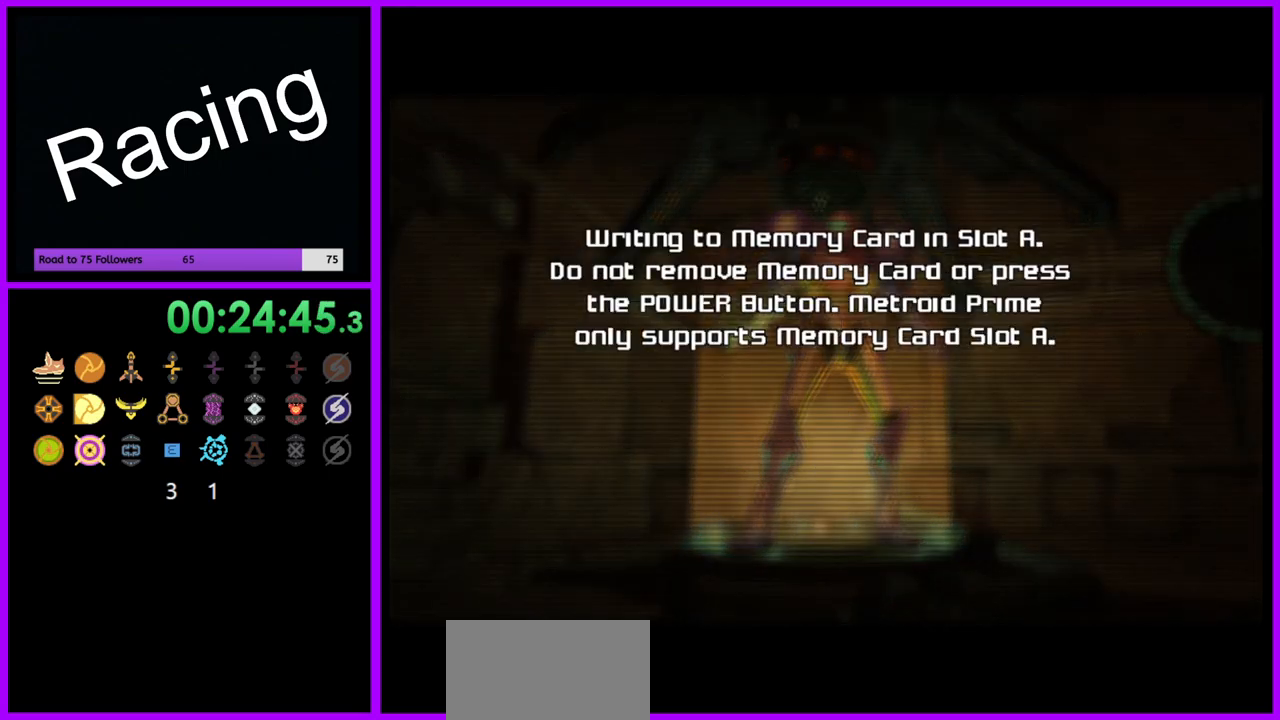
{"buttons": [], "left_stick": "center", "right_stick": "center", "events": [[50, "A", "down"], [133, "A", "up"], [217, "A", "down"], [283, "A", "up"], [367, "A", "down"], [433, "A", "up"]]}